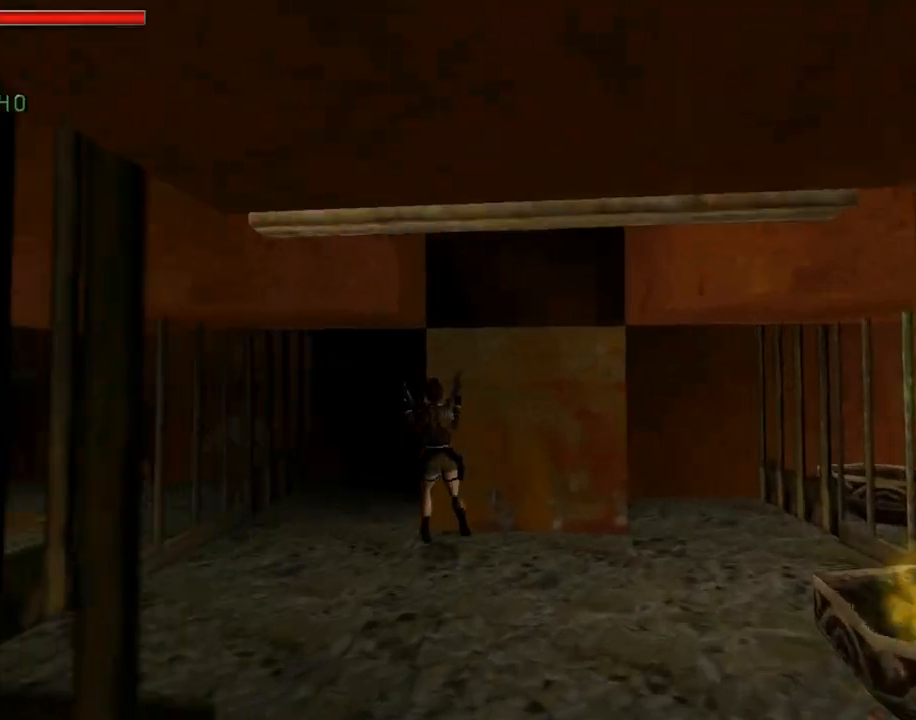
Gameplay with a controller (PlayStation layout); each line is a JSON object with the inputs held at the frame after it. "events" lists button and stick changes between this image and that frame as [ms after this image, input, new state], when the widget could be followed in between. Not read: L2 R2 right_stick.
{"buttons": ["TRIANGLE", "DPAD_UP"], "left_stick": "center", "events": [[100, "DPAD_UP", "up"], [300, "DPAD_LEFT", "up"], [433, "DPAD_UP", "down"], [500, "TRIANGLE", "down"]]}
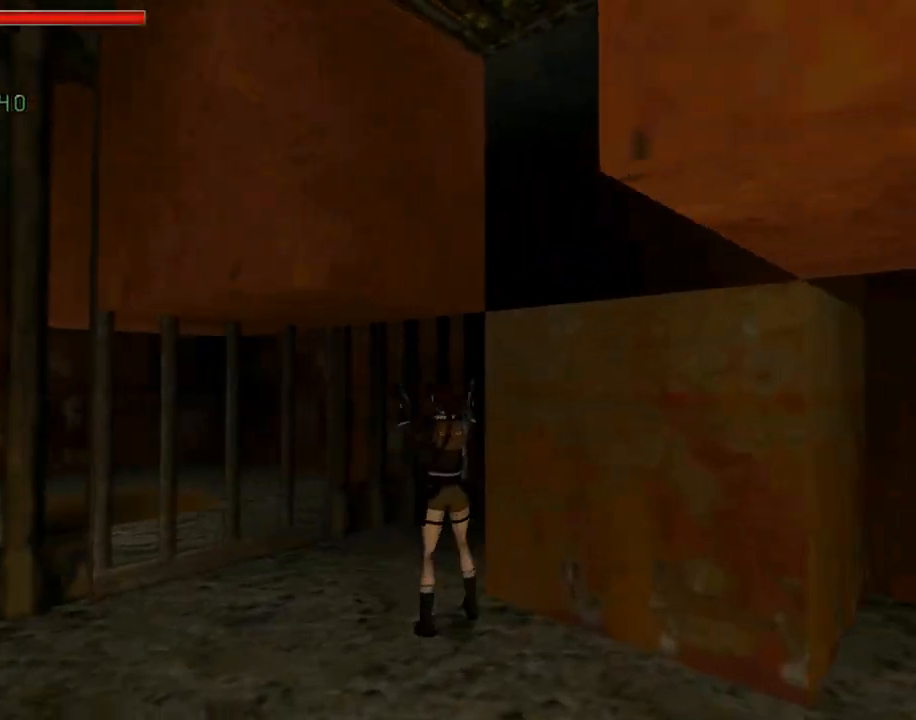
{"buttons": ["DPAD_RIGHT"], "left_stick": "center", "events": [[33, "DPAD_RIGHT", "down"], [167, "TRIANGLE", "up"], [333, "DPAD_UP", "up"]]}
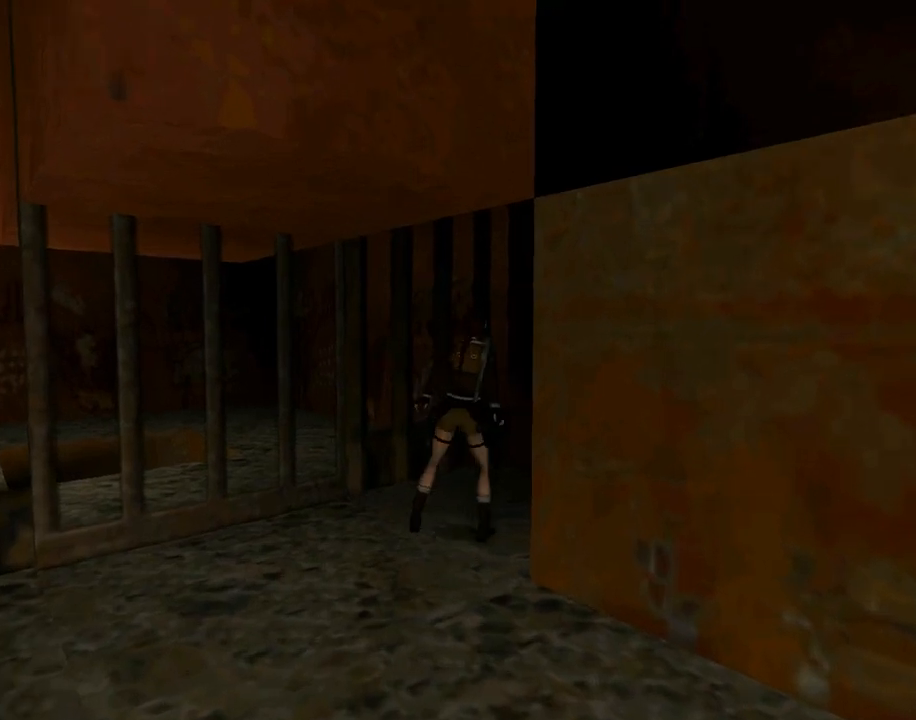
{"buttons": ["DPAD_UP", "DPAD_RIGHT"], "left_stick": "center", "events": [[367, "DPAD_UP", "down"]]}
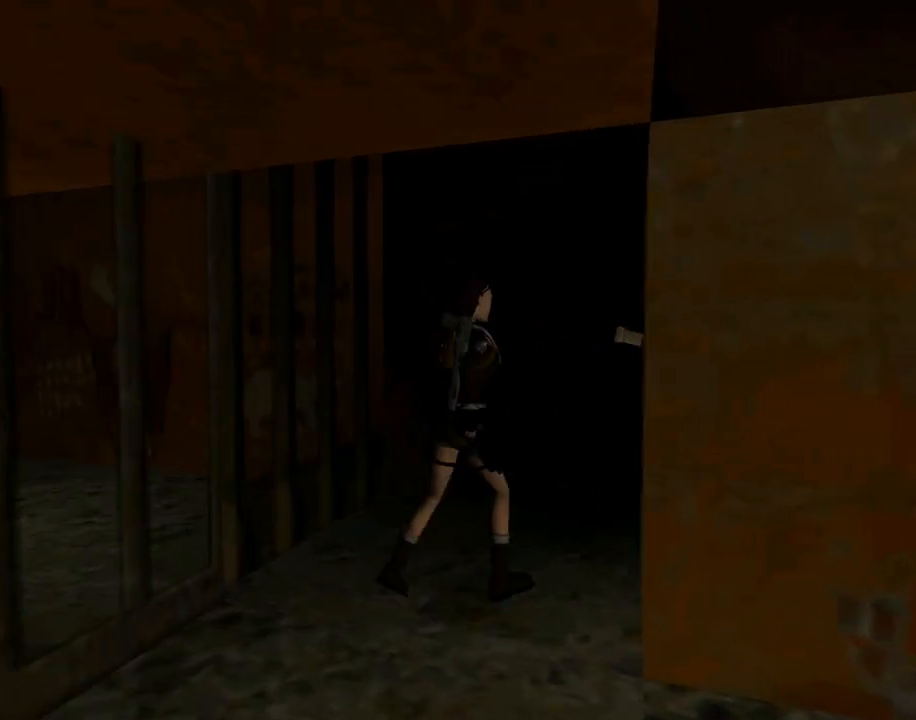
{"buttons": ["CROSS"], "left_stick": "center", "events": [[133, "DPAD_UP", "up"], [267, "CROSS", "down"], [267, "DPAD_RIGHT", "up"]]}
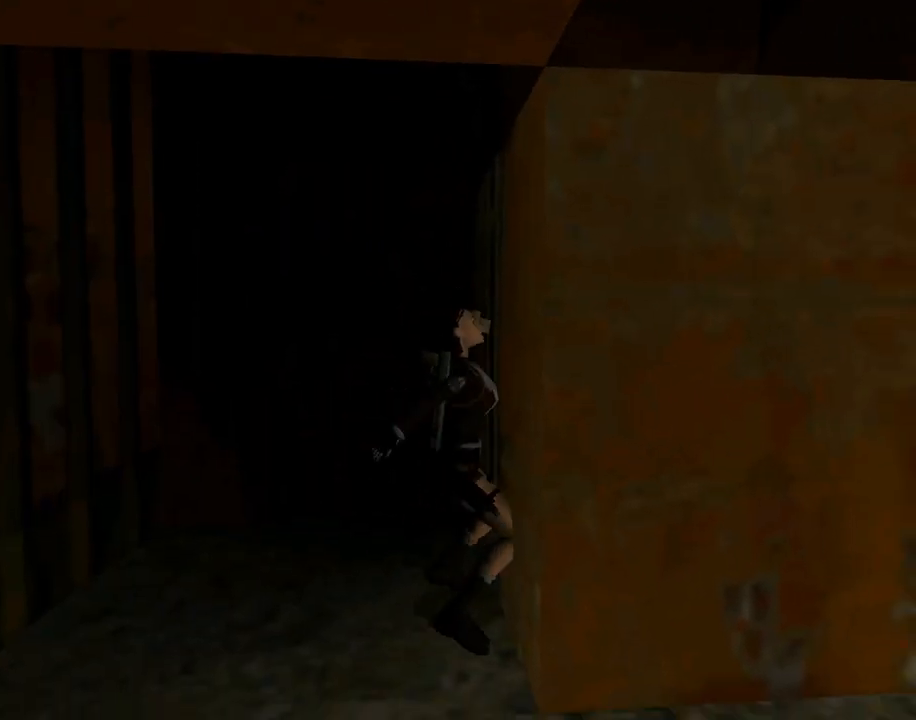
{"buttons": [], "left_stick": "center", "events": [[267, "CROSS", "up"]]}
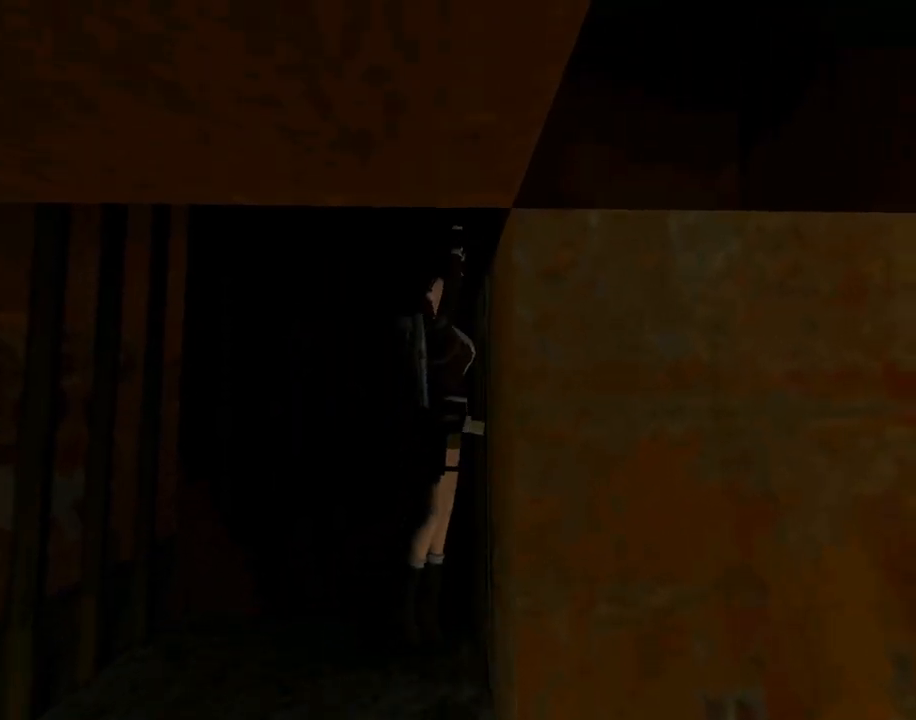
{"buttons": ["CROSS"], "left_stick": "center", "events": [[200, "CROSS", "down"]]}
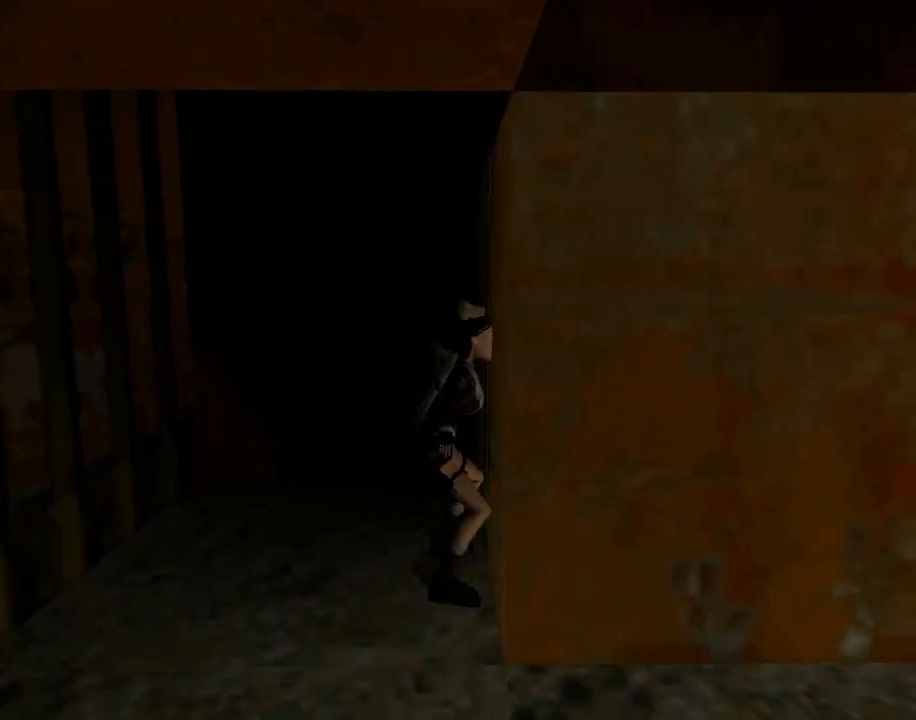
{"buttons": ["CROSS"], "left_stick": "center", "events": []}
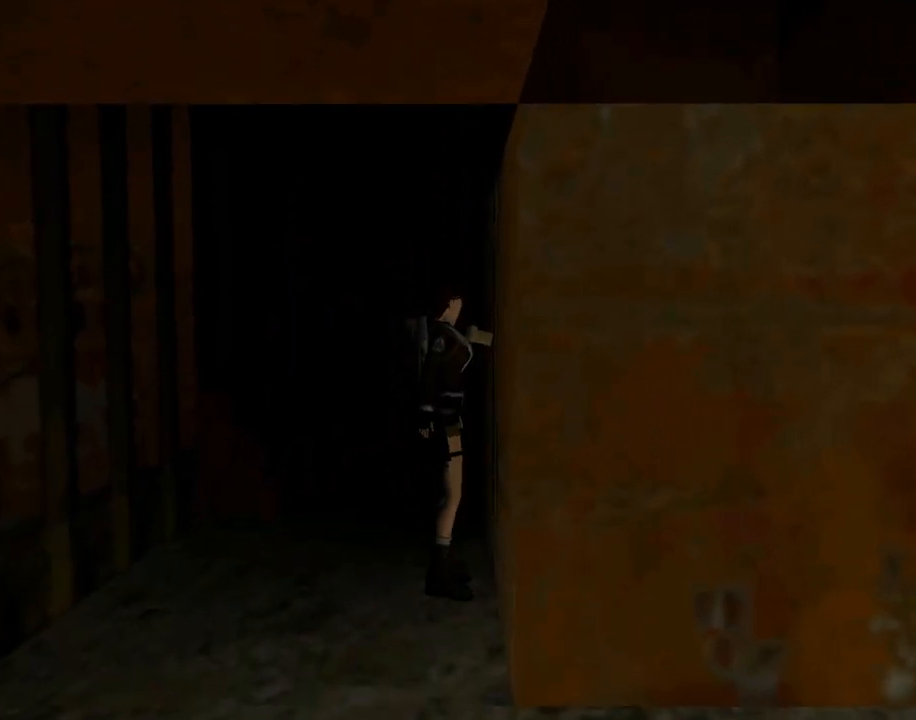
{"buttons": [], "left_stick": "center", "events": [[167, "CROSS", "up"]]}
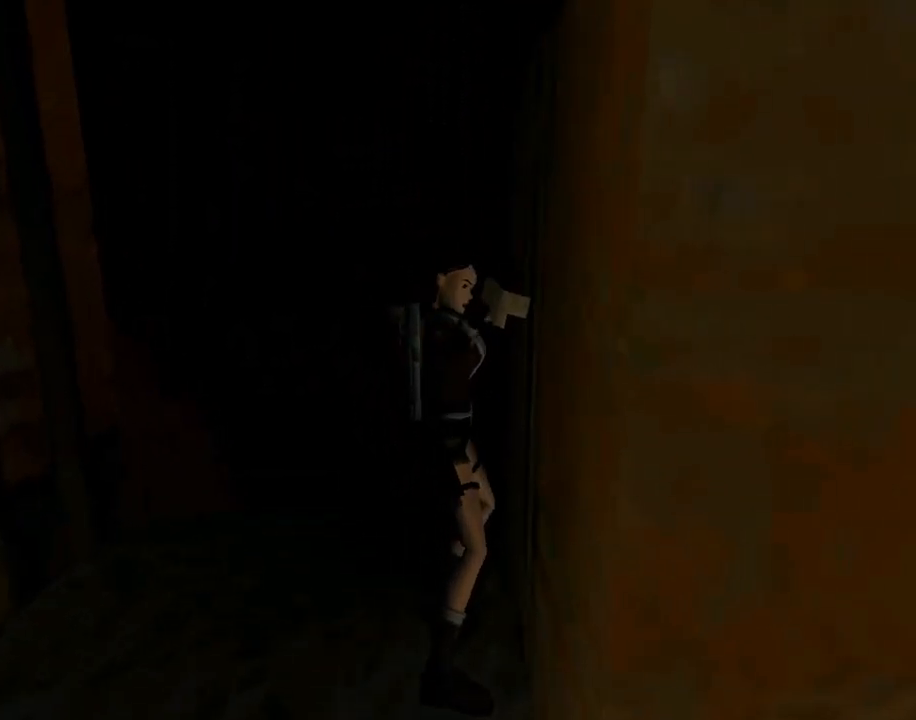
{"buttons": ["DPAD_RIGHT"], "left_stick": "center", "events": [[333, "DPAD_RIGHT", "down"]]}
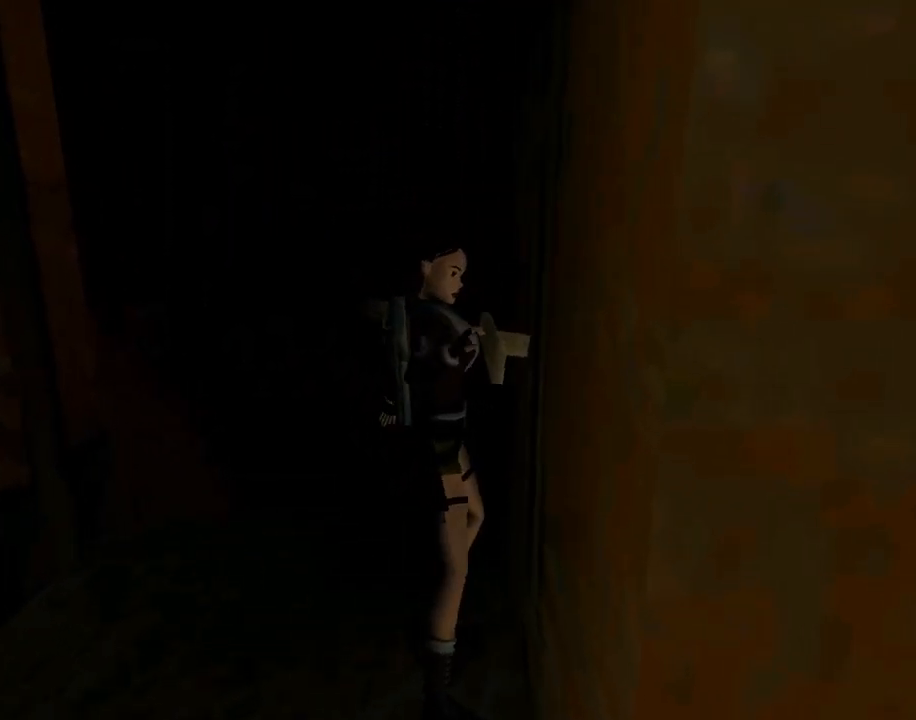
{"buttons": ["DPAD_RIGHT"], "left_stick": "center", "events": []}
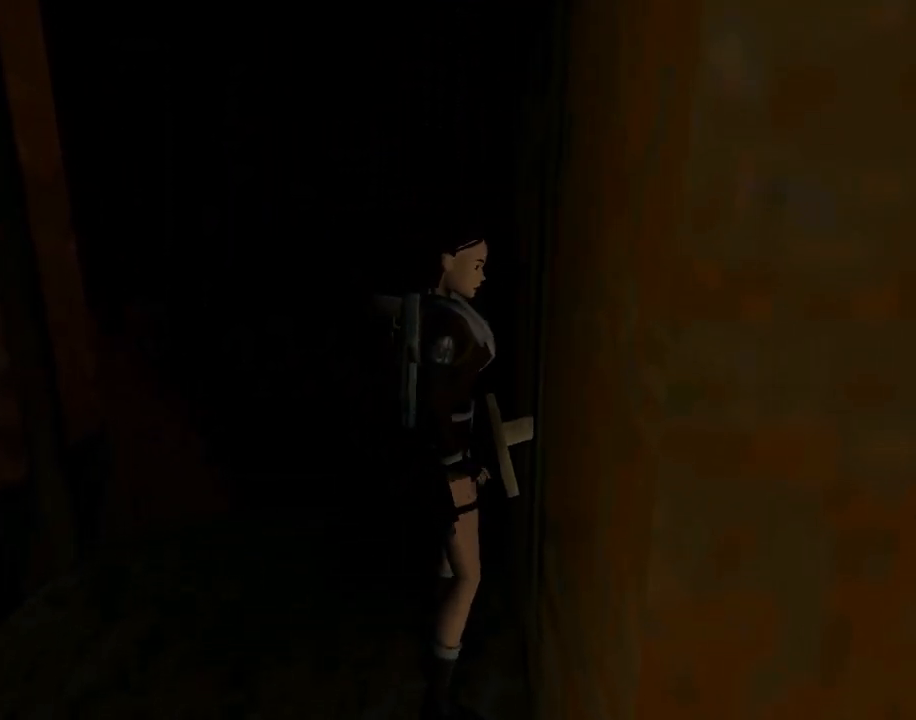
{"buttons": ["DPAD_RIGHT"], "left_stick": "center", "events": []}
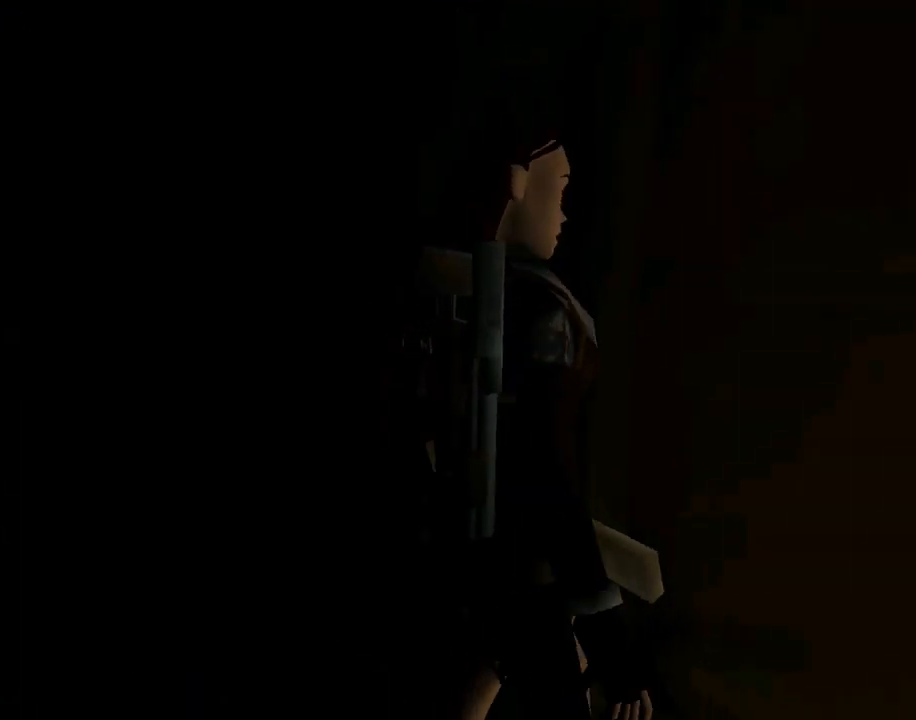
{"buttons": ["DPAD_UP", "DPAD_LEFT"], "left_stick": "center", "events": [[333, "DPAD_RIGHT", "up"], [333, "DPAD_UP", "down"], [433, "DPAD_LEFT", "down"]]}
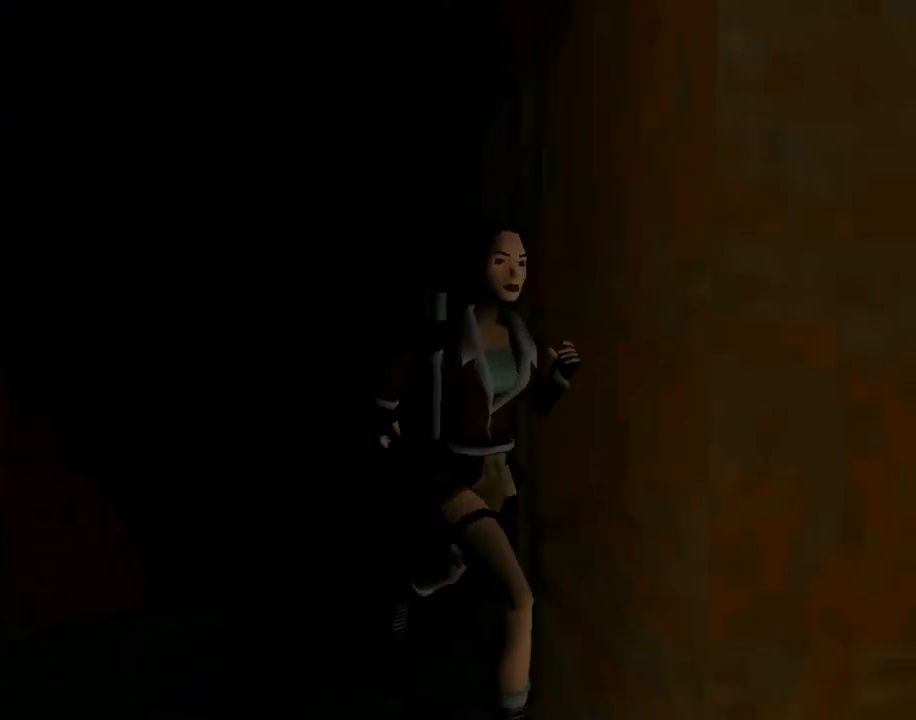
{"buttons": ["DPAD_UP", "DPAD_LEFT"], "left_stick": "center", "events": []}
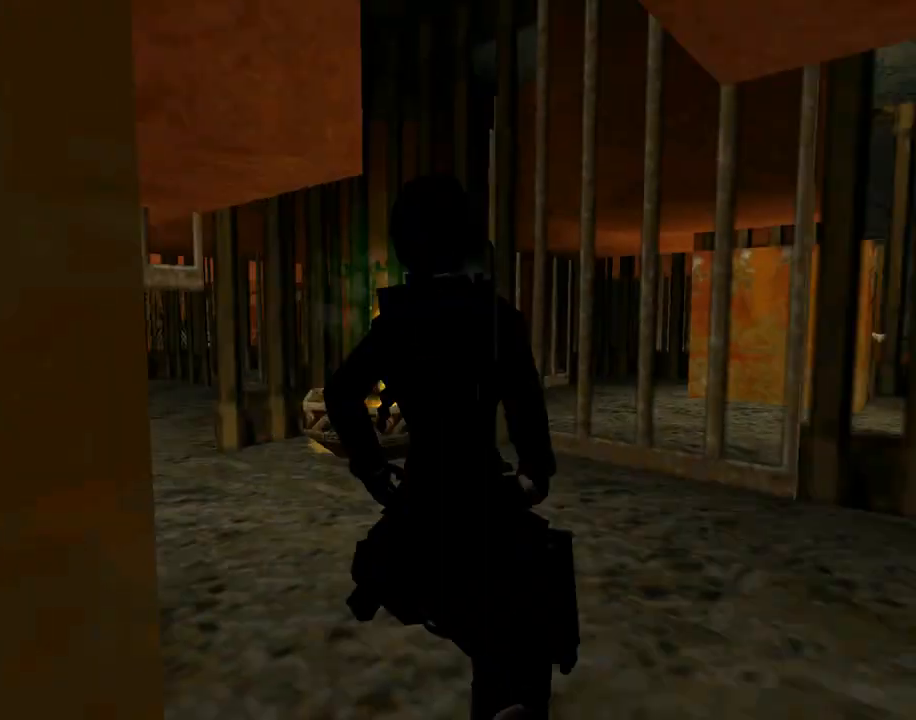
{"buttons": ["DPAD_UP"], "left_stick": "center", "events": [[433, "DPAD_LEFT", "up"]]}
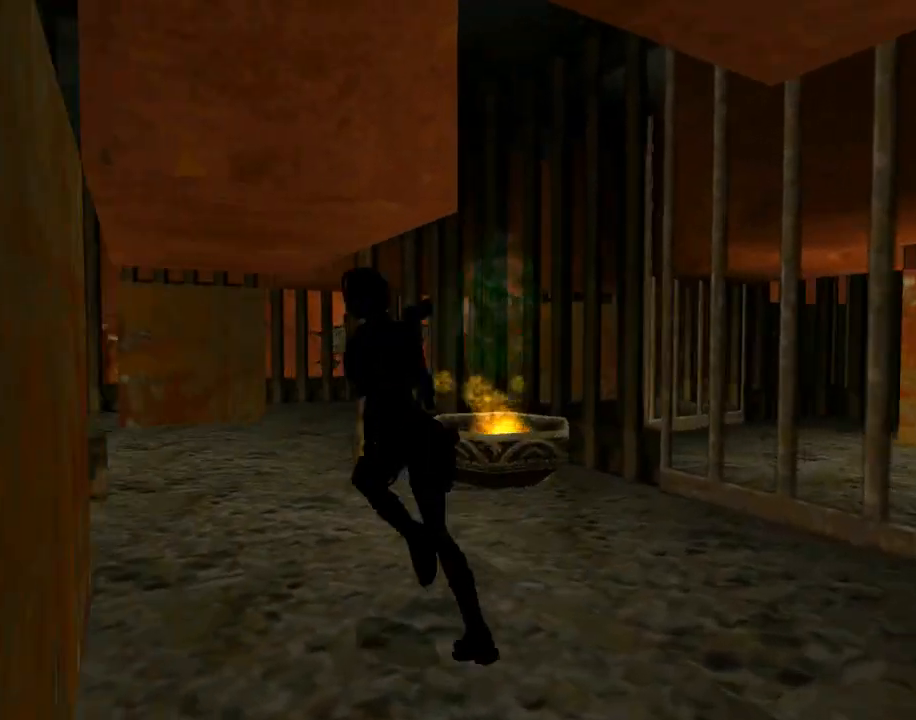
{"buttons": ["R1", "DPAD_UP"], "left_stick": "center", "events": [[133, "DPAD_RIGHT", "down"], [400, "DPAD_RIGHT", "up"], [433, "R1", "down"]]}
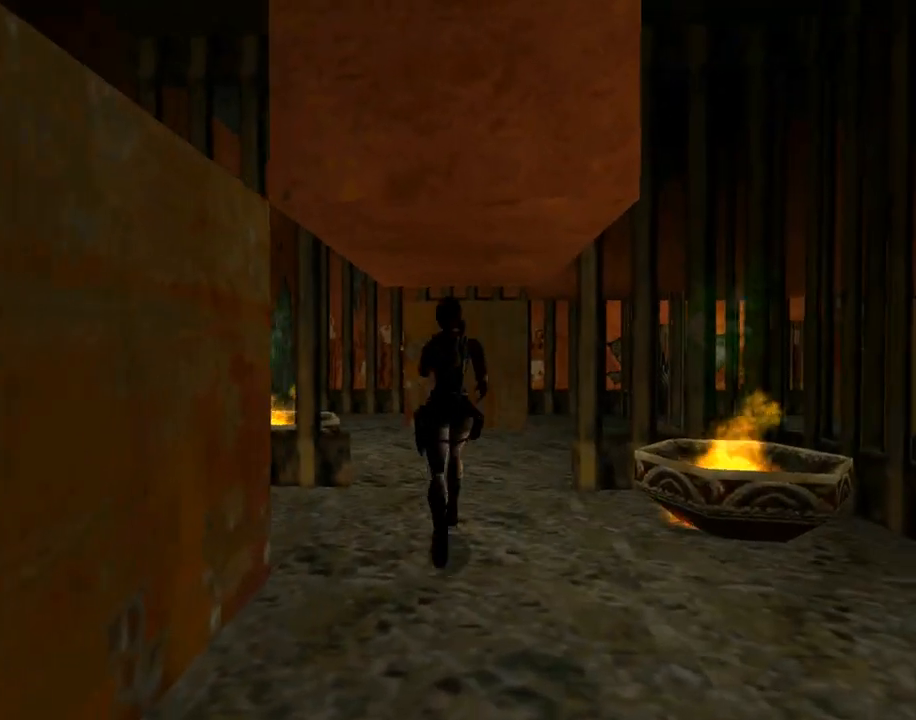
{"buttons": ["R1", "DPAD_UP"], "left_stick": "center", "events": [[167, "DPAD_LEFT", "down"], [433, "DPAD_LEFT", "up"]]}
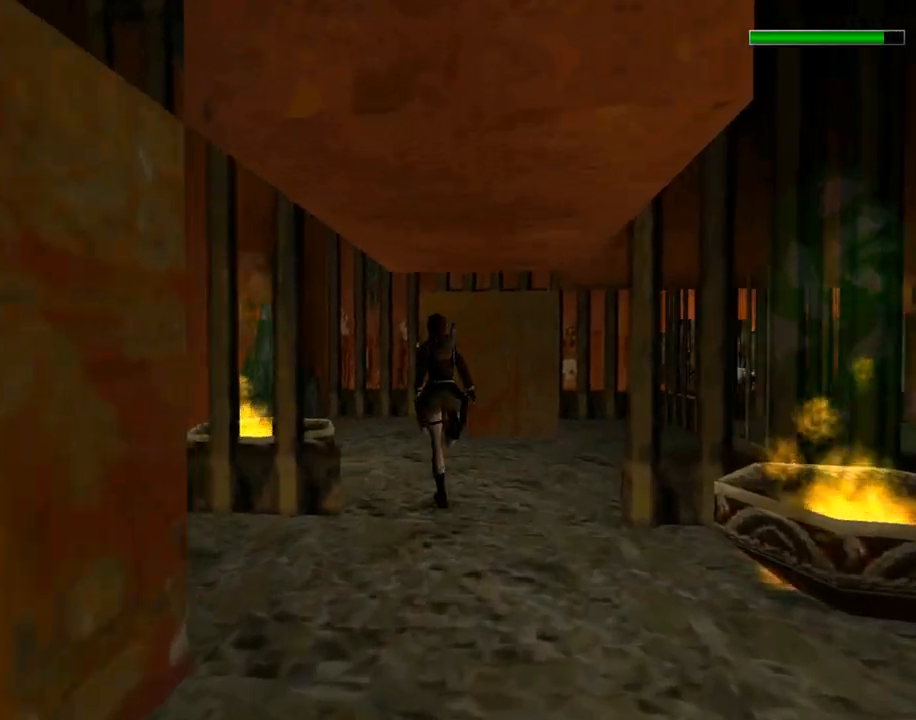
{"buttons": ["DPAD_UP"], "left_stick": "center", "events": [[133, "DPAD_LEFT", "down"], [433, "DPAD_LEFT", "up"], [500, "R1", "up"]]}
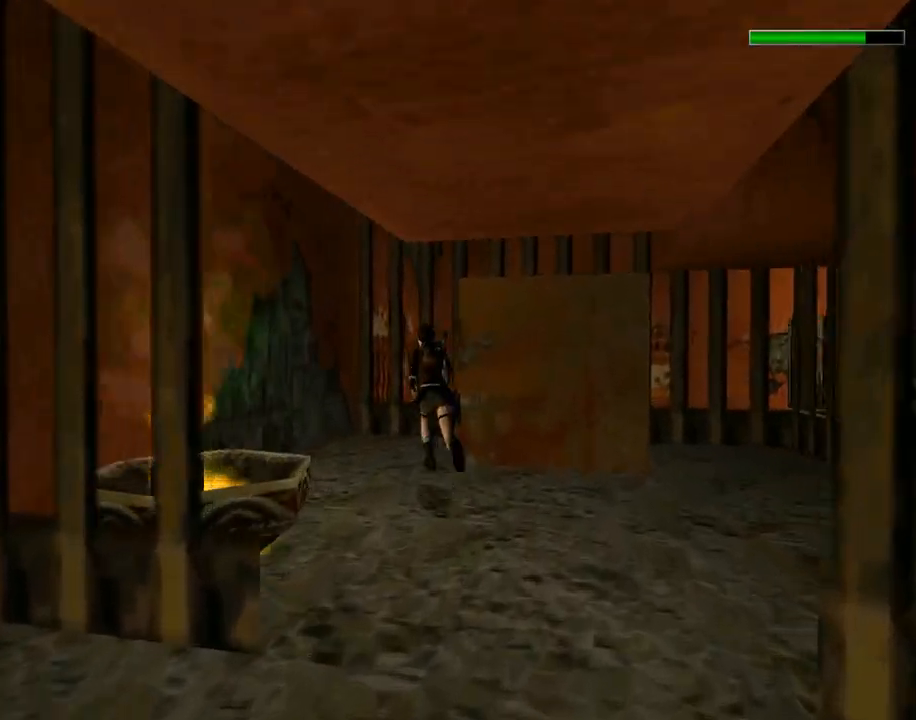
{"buttons": ["DPAD_RIGHT"], "left_stick": "center", "events": [[167, "DPAD_RIGHT", "down"], [300, "DPAD_UP", "up"]]}
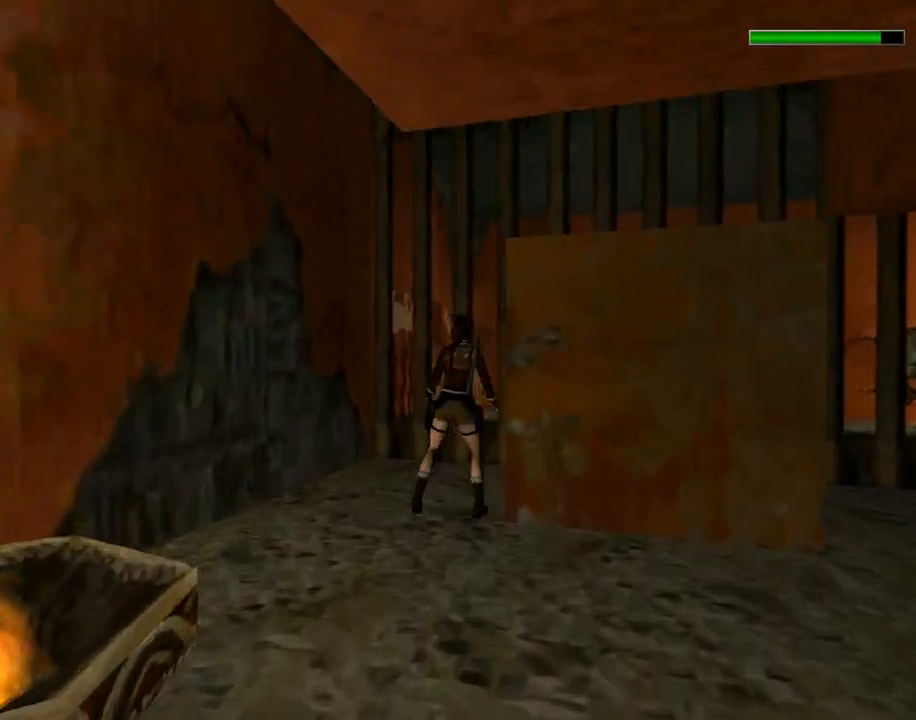
{"buttons": ["DPAD_UP"], "left_stick": "center", "events": [[233, "DPAD_RIGHT", "up"], [433, "DPAD_UP", "down"]]}
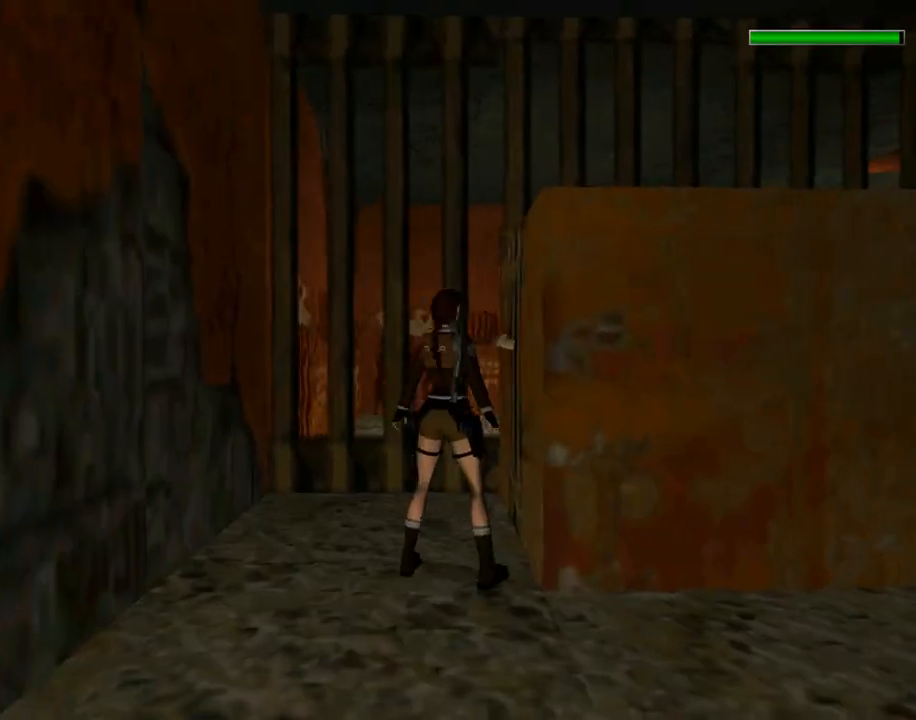
{"buttons": ["DPAD_RIGHT"], "left_stick": "center", "events": [[33, "DPAD_RIGHT", "down"], [33, "DPAD_UP", "up"]]}
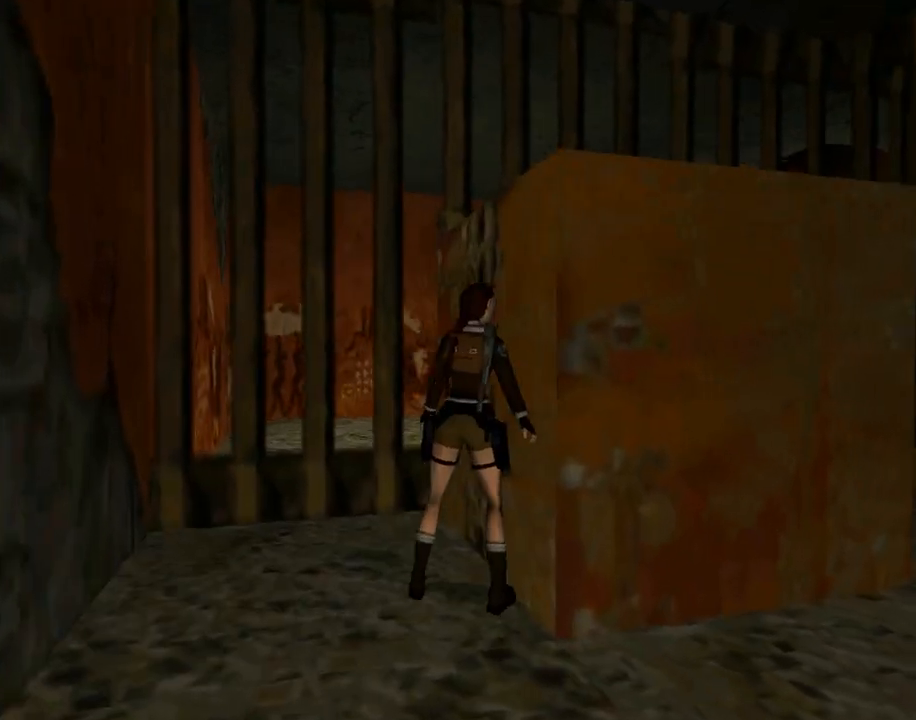
{"buttons": [], "left_stick": "center", "events": [[267, "DPAD_UP", "down"], [300, "DPAD_RIGHT", "up"], [433, "DPAD_UP", "up"]]}
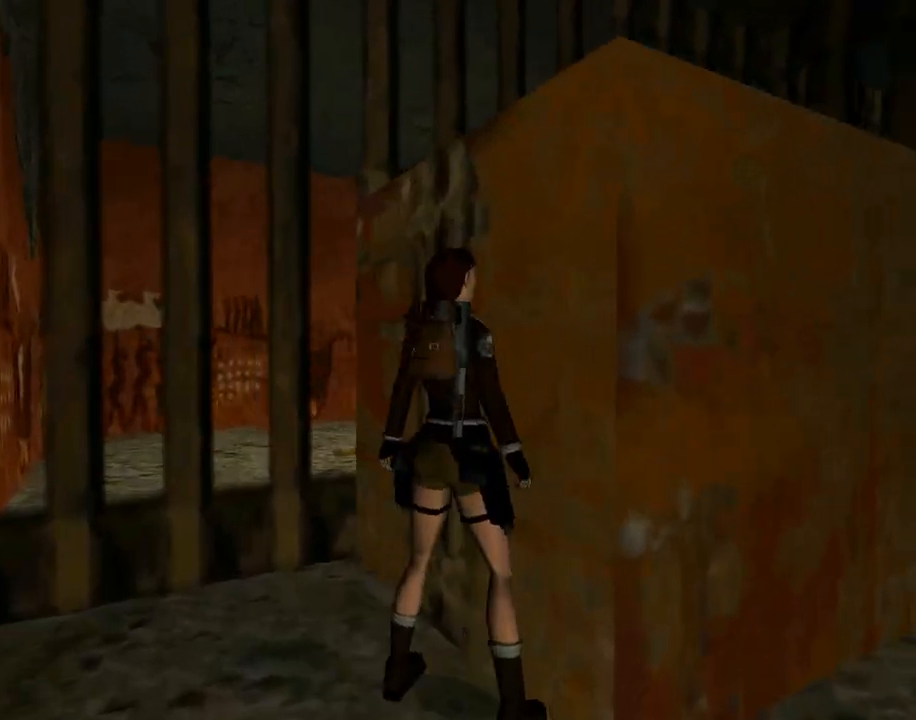
{"buttons": ["DPAD_RIGHT"], "left_stick": "center", "events": [[367, "DPAD_RIGHT", "down"]]}
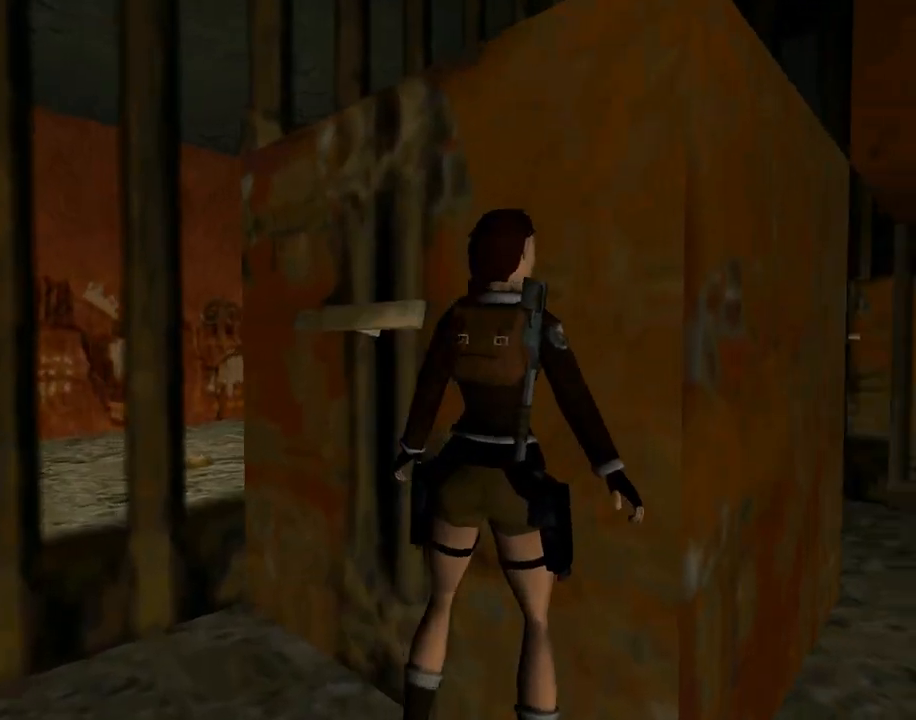
{"buttons": ["CROSS"], "left_stick": "center", "events": [[67, "CROSS", "down"], [300, "DPAD_RIGHT", "up"]]}
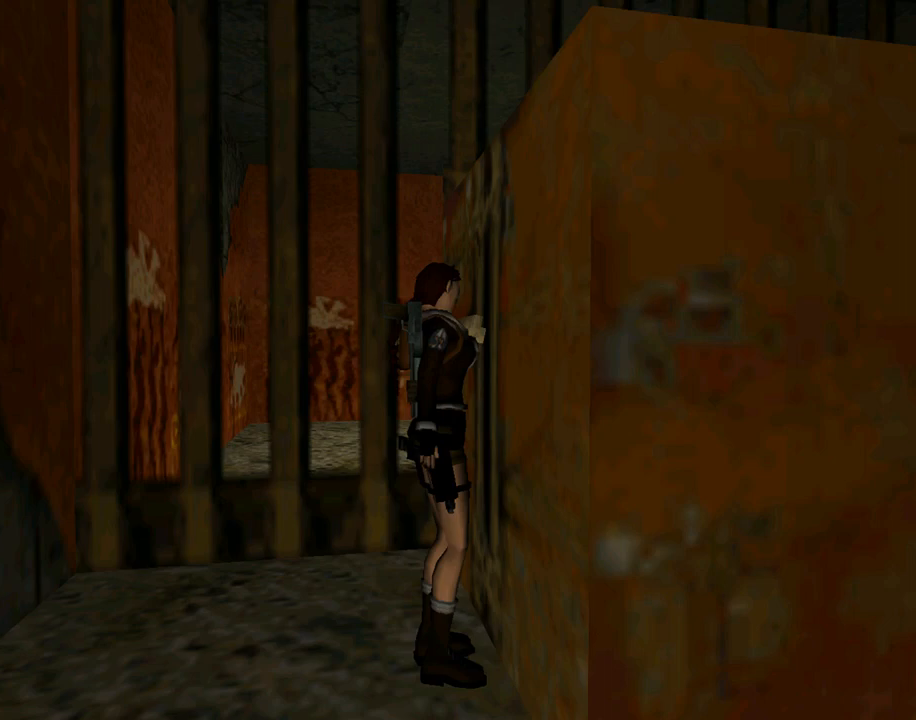
{"buttons": ["CROSS"], "left_stick": "center", "events": []}
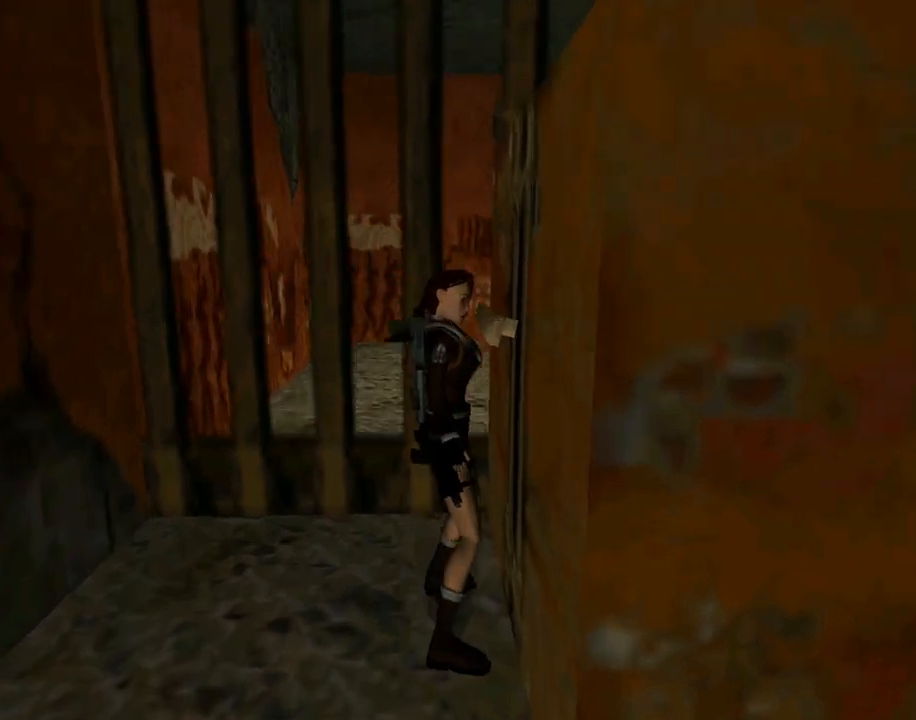
{"buttons": [], "left_stick": "center", "events": [[333, "CROSS", "up"]]}
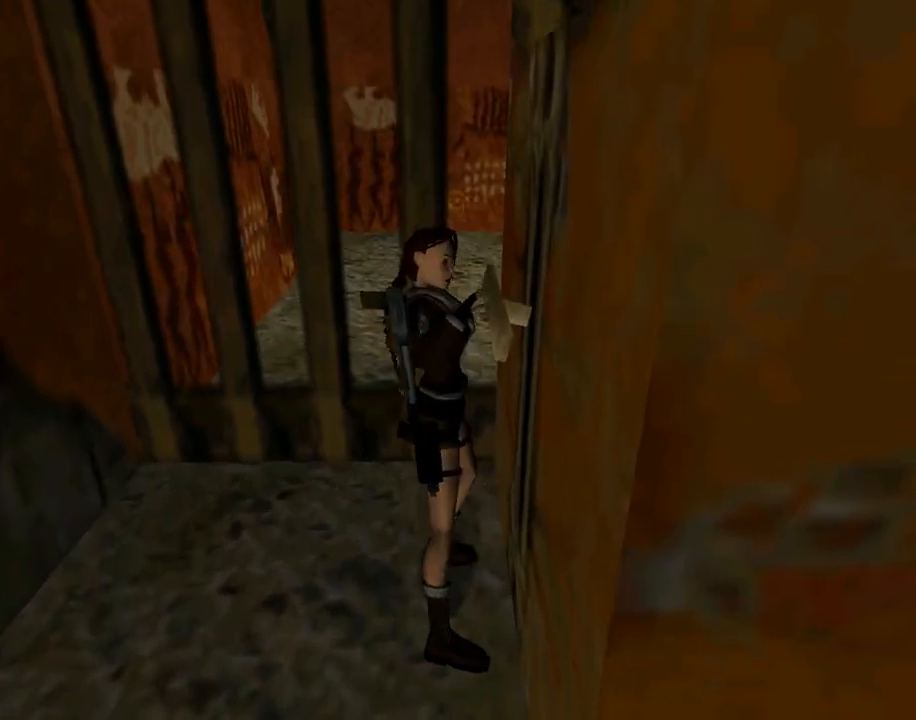
{"buttons": ["DPAD_RIGHT"], "left_stick": "center", "events": [[300, "DPAD_RIGHT", "down"]]}
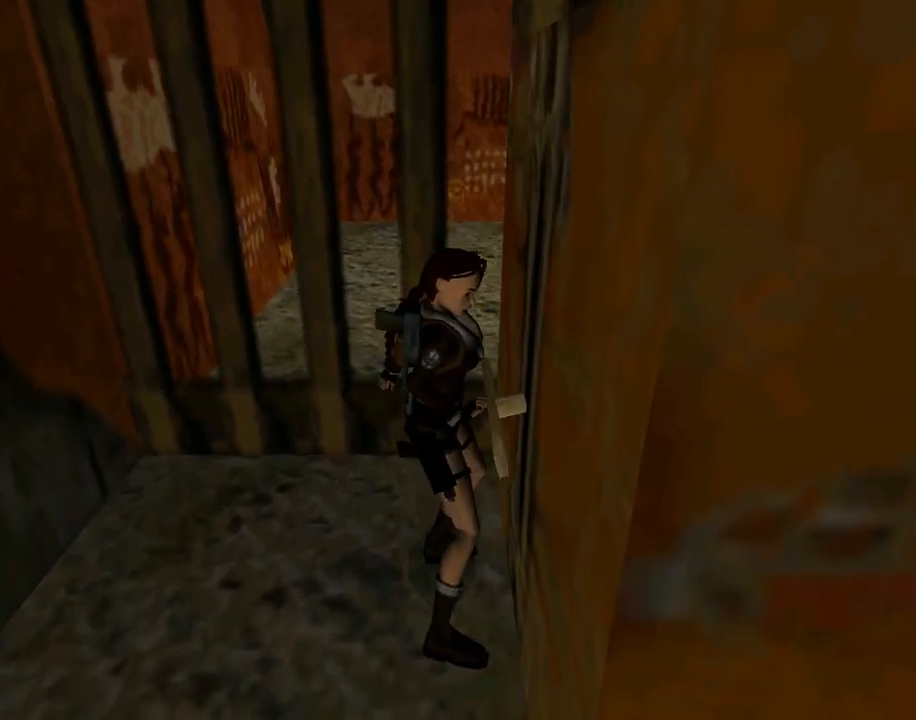
{"buttons": ["TRIANGLE", "DPAD_RIGHT"], "left_stick": "center", "events": [[133, "TRIANGLE", "down"]]}
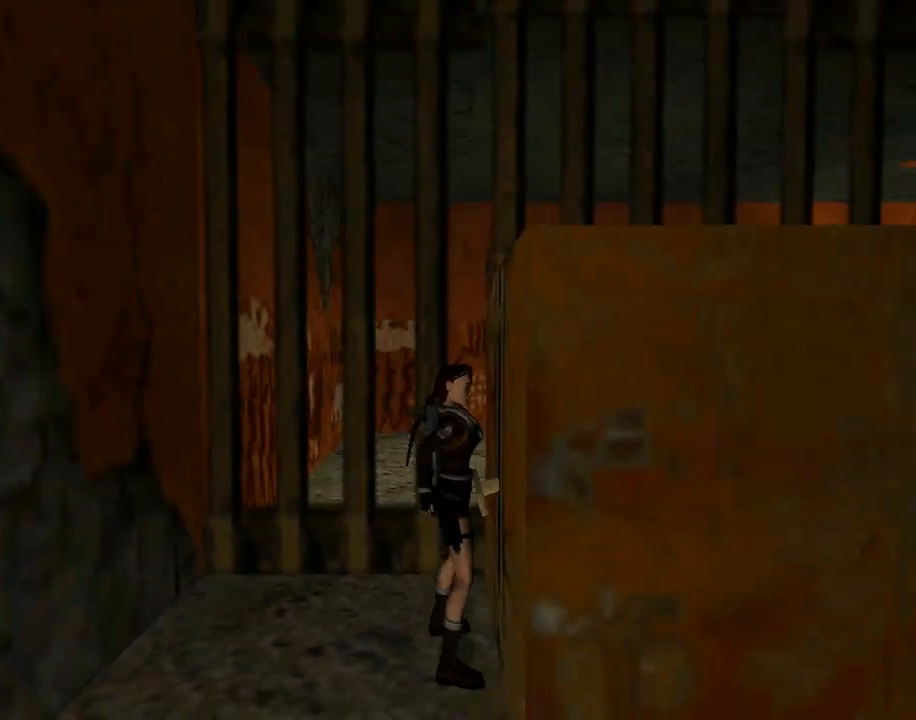
{"buttons": ["DPAD_RIGHT"], "left_stick": "center", "events": [[33, "TRIANGLE", "up"]]}
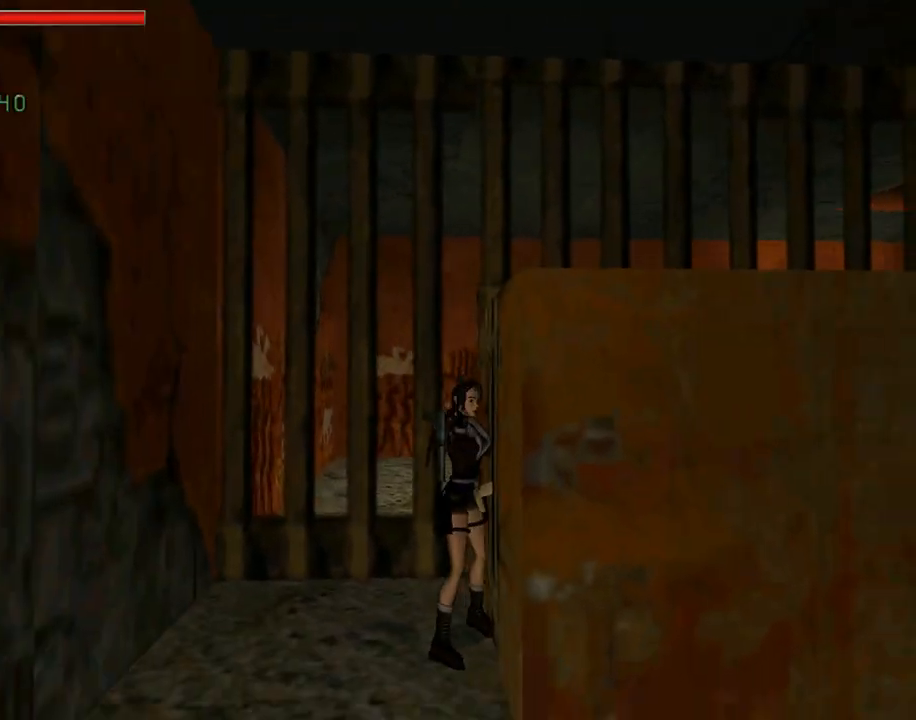
{"buttons": ["L1"], "left_stick": "center", "events": [[167, "DPAD_RIGHT", "up"], [167, "L1", "down"]]}